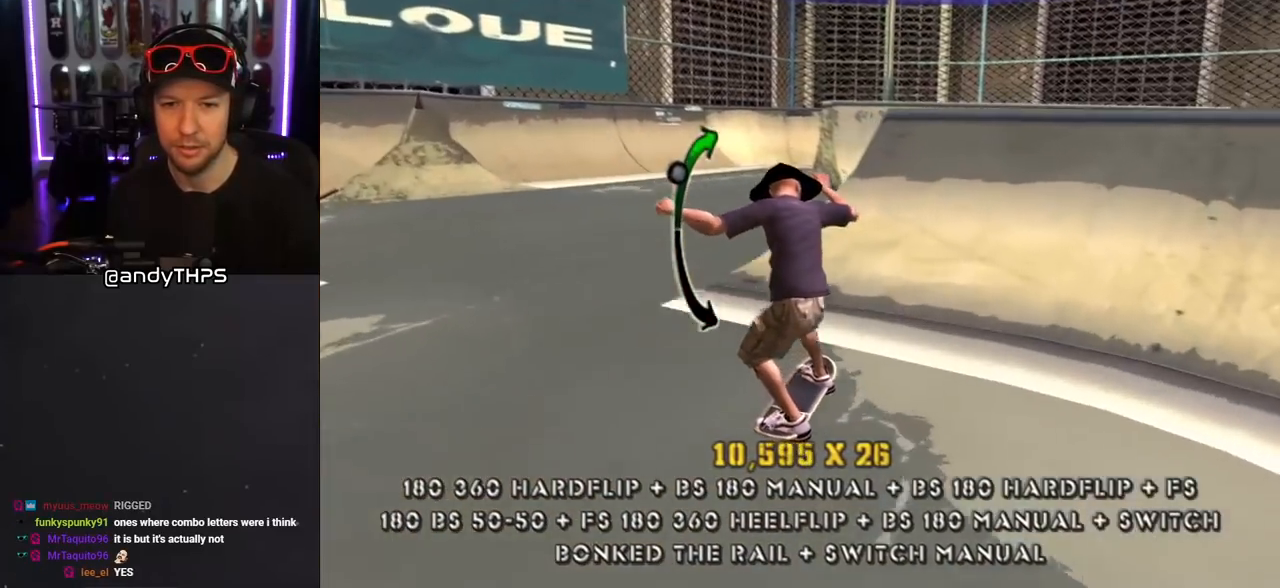
Gameplay with a controller (PlayStation layout); each line is a JSON object with the inputs held at the frame after it. "events" lists button and stick changes between this image and that frame as [ms after this image, input, new state], when the widget could be followed in between. Not read: L2 R2.
{"buttons": ["CIRCLE"], "left_stick": "center", "right_stick": "center", "events": [[17, "DPAD_RIGHT", "up"], [50, "DPAD_DOWN", "up"], [250, "DPAD_UP", "down"], [317, "DPAD_UP", "up"], [333, "CROSS", "up"], [400, "DPAD_UP", "down"], [433, "CIRCLE", "down"], [483, "DPAD_UP", "up"]]}
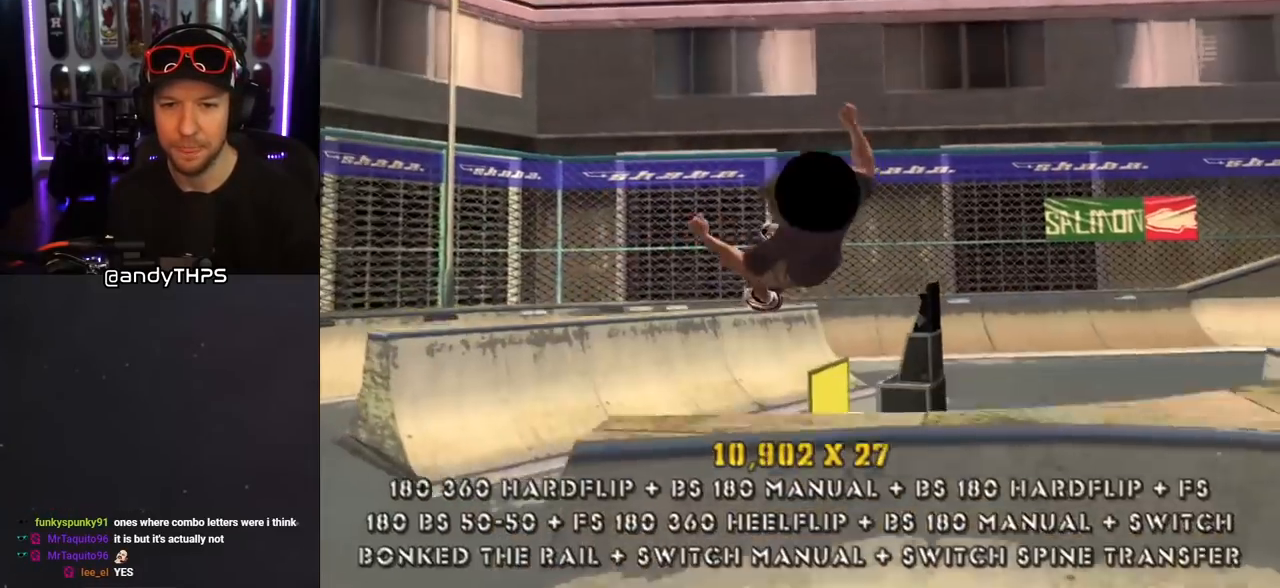
{"buttons": [], "left_stick": "center", "right_stick": "center", "events": [[467, "CIRCLE", "up"]]}
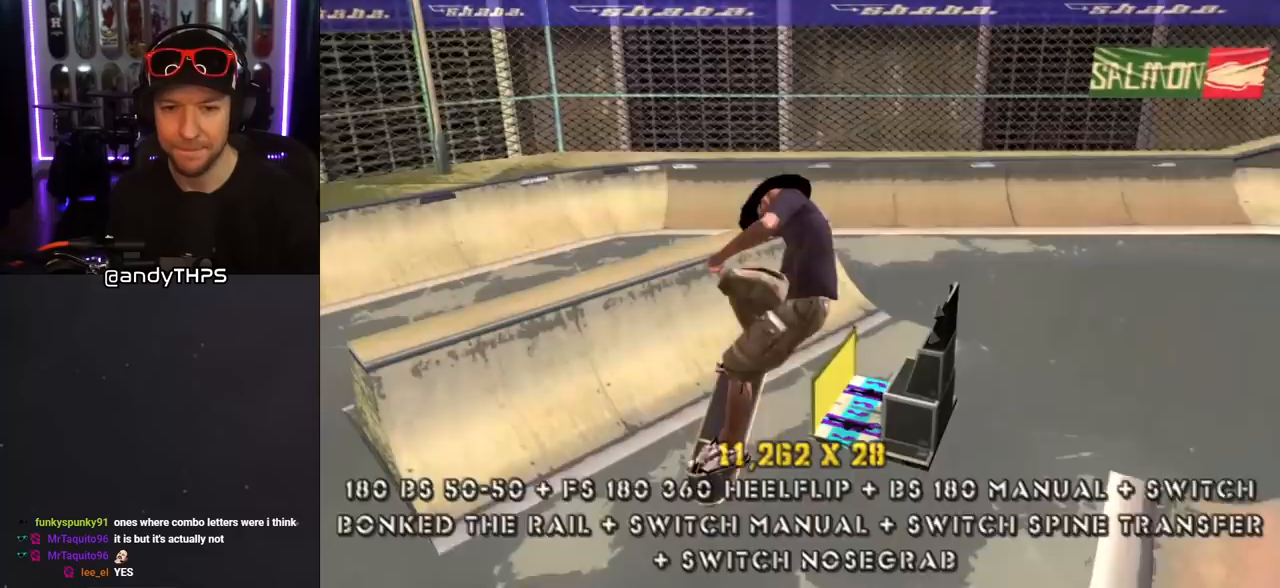
{"buttons": ["CROSS", "DPAD_RIGHT"], "left_stick": "center", "right_stick": "center", "events": [[83, "CROSS", "down"], [467, "DPAD_RIGHT", "down"]]}
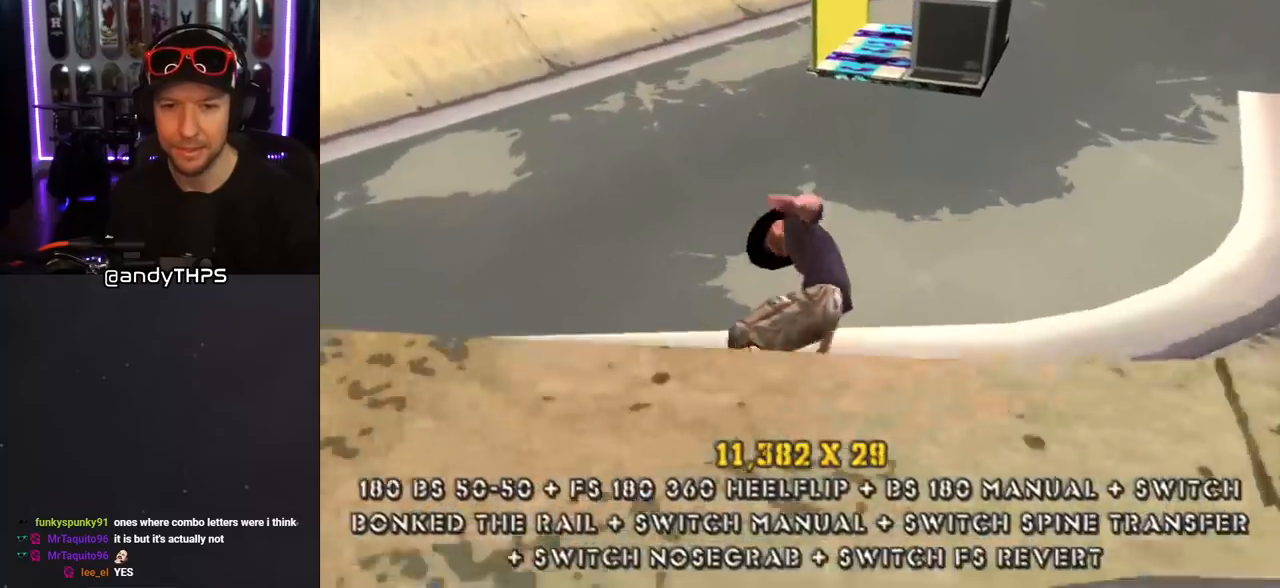
{"buttons": ["CROSS", "DPAD_UP"], "left_stick": "center", "right_stick": "center", "events": [[117, "DPAD_RIGHT", "up"], [200, "DPAD_RIGHT", "down"], [233, "DPAD_RIGHT", "up"], [333, "DPAD_DOWN", "down"], [417, "DPAD_DOWN", "up"], [500, "DPAD_UP", "down"]]}
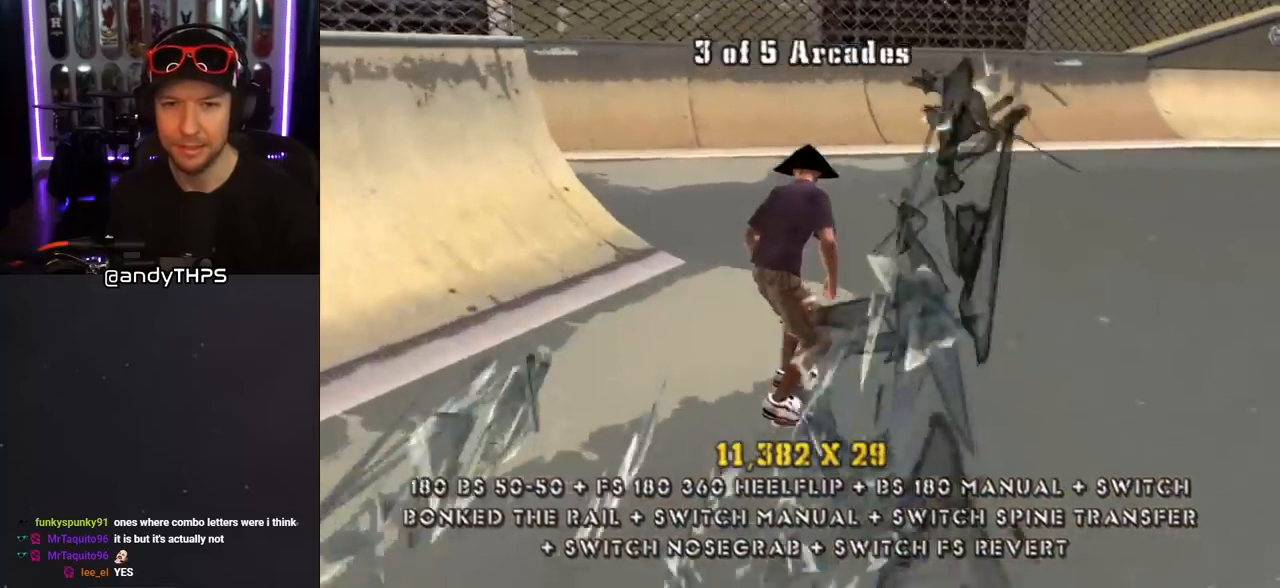
{"buttons": ["CROSS", "DPAD_UP"], "left_stick": "center", "right_stick": "center", "events": [[50, "DPAD_UP", "up"], [117, "DPAD_DOWN", "down"], [217, "DPAD_DOWN", "up"], [250, "DPAD_UP", "down"], [333, "DPAD_UP", "up"], [417, "DPAD_UP", "down"]]}
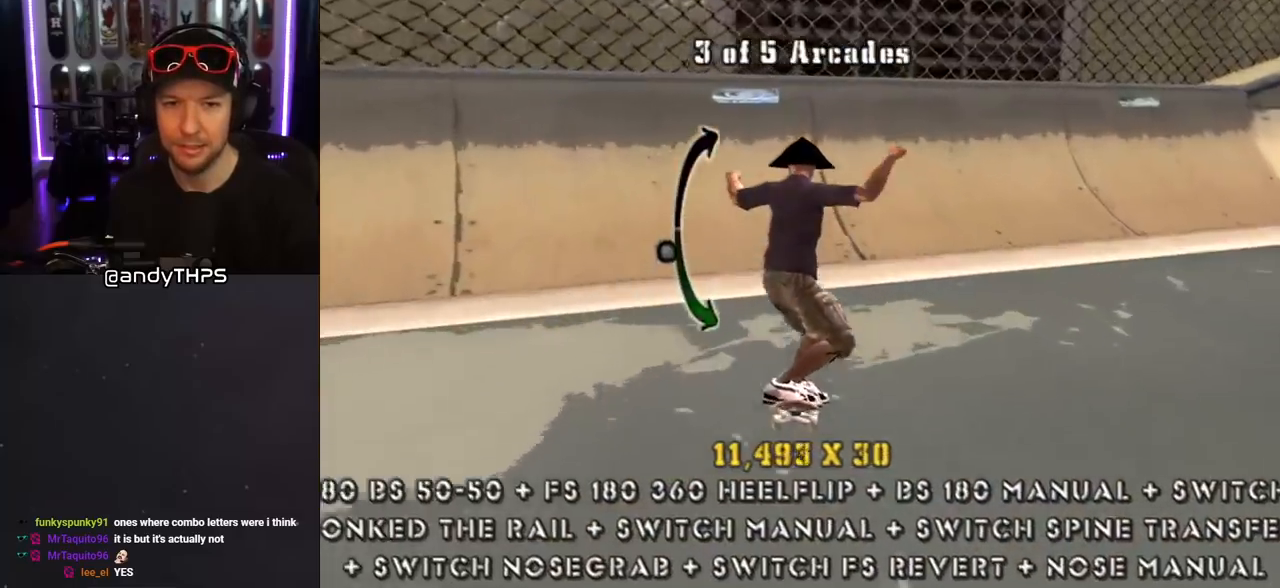
{"buttons": ["TRIANGLE"], "left_stick": "center", "right_stick": "center", "events": [[50, "DPAD_UP", "up"], [150, "DPAD_RIGHT", "down"], [167, "DPAD_DOWN", "down"], [233, "DPAD_RIGHT", "up"], [300, "CROSS", "up"], [300, "TRIANGLE", "down"], [333, "DPAD_RIGHT", "down"], [367, "DPAD_DOWN", "up"], [467, "DPAD_RIGHT", "up"]]}
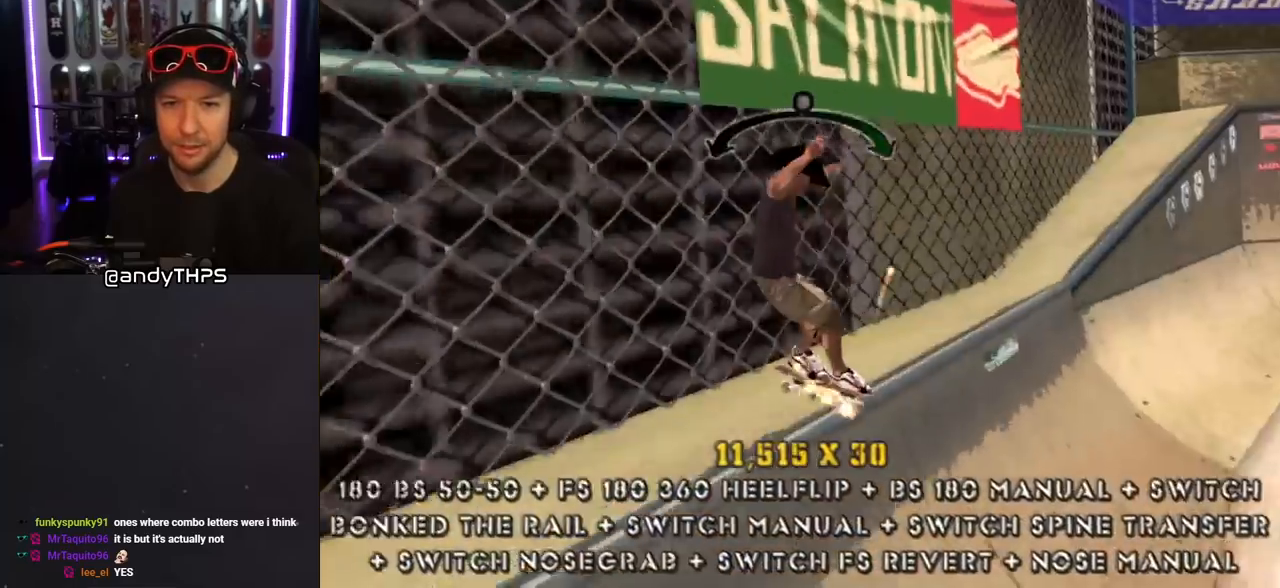
{"buttons": ["TRIANGLE", "DPAD_UP"], "left_stick": "center", "right_stick": "center", "events": [[100, "TRIANGLE", "up"], [133, "CROSS", "down"], [133, "DPAD_LEFT", "down"], [200, "DPAD_LEFT", "up"], [350, "CROSS", "up"], [417, "DPAD_UP", "down"], [500, "TRIANGLE", "down"]]}
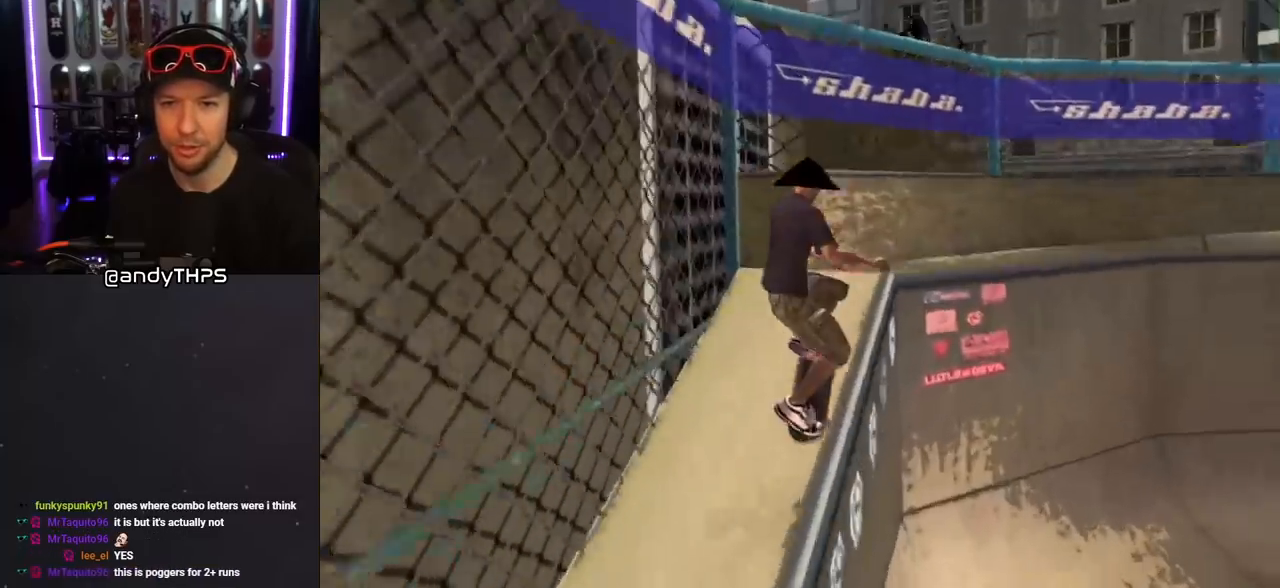
{"buttons": ["TRIANGLE"], "left_stick": "center", "right_stick": "center", "events": [[17, "DPAD_UP", "up"], [67, "DPAD_UP", "down"], [200, "DPAD_UP", "up"], [267, "DPAD_DOWN", "down"], [300, "DPAD_RIGHT", "down"], [350, "DPAD_DOWN", "up"], [350, "DPAD_RIGHT", "up"], [383, "DPAD_UP", "down"], [467, "DPAD_UP", "up"]]}
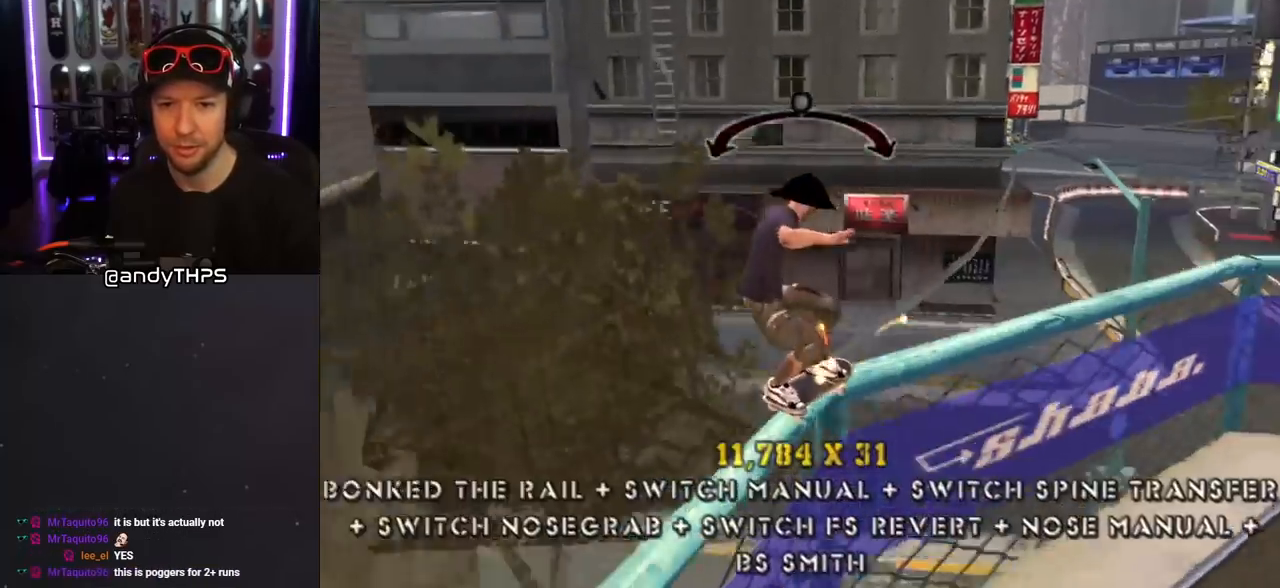
{"buttons": ["CROSS"], "left_stick": "center", "right_stick": "center", "events": [[233, "CROSS", "down"], [233, "DPAD_LEFT", "down"], [233, "TRIANGLE", "up"], [283, "DPAD_LEFT", "up"]]}
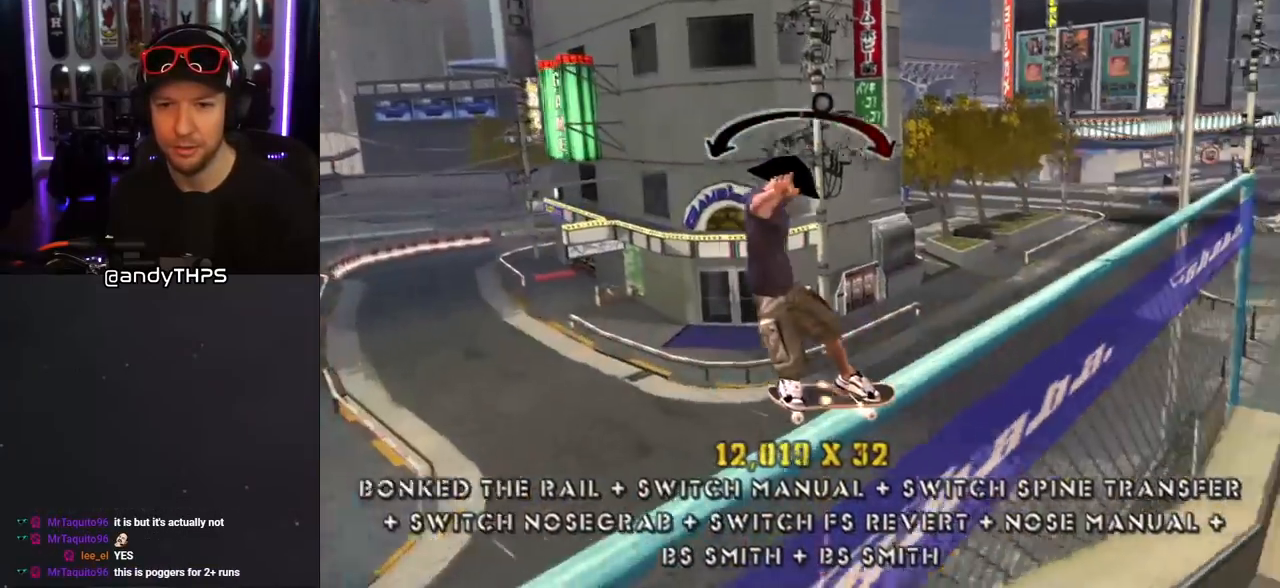
{"buttons": ["R1", "DPAD_UP"], "left_stick": "center", "right_stick": "center", "events": [[217, "SQUARE", "down"], [233, "CROSS", "up"], [233, "DPAD_UP", "down"], [250, "R1", "down"], [383, "DPAD_UP", "up"], [383, "SQUARE", "up"], [500, "DPAD_UP", "down"]]}
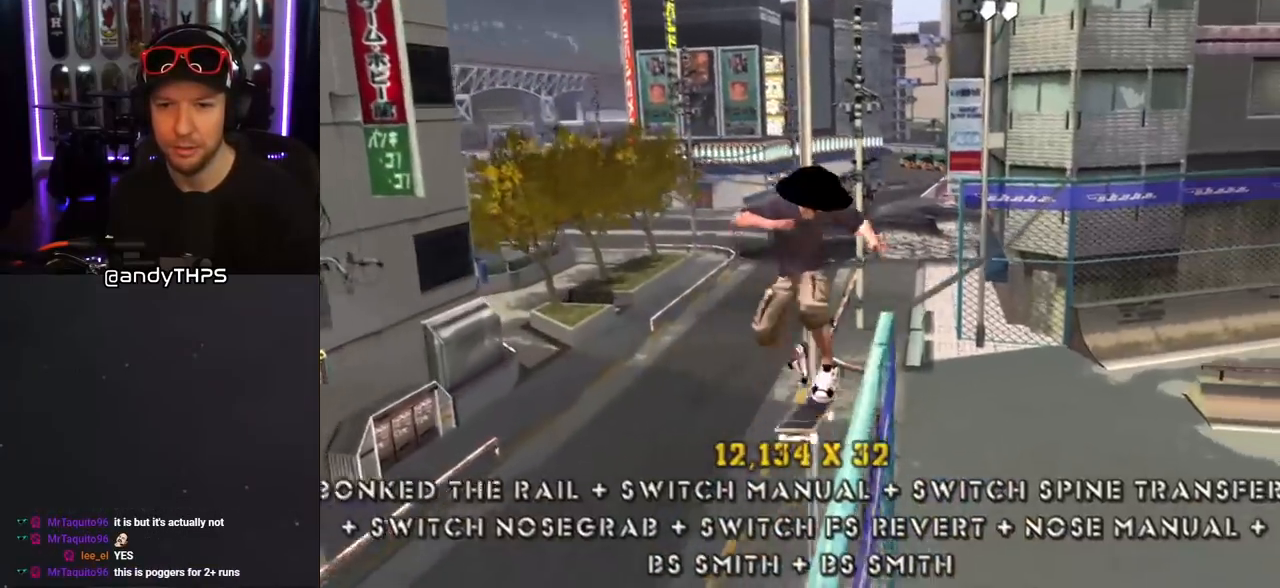
{"buttons": ["CROSS"], "left_stick": "center", "right_stick": "center", "events": [[133, "CROSS", "down"], [133, "DPAD_UP", "up"], [150, "R1", "up"], [400, "DPAD_UP", "down"], [483, "DPAD_UP", "up"]]}
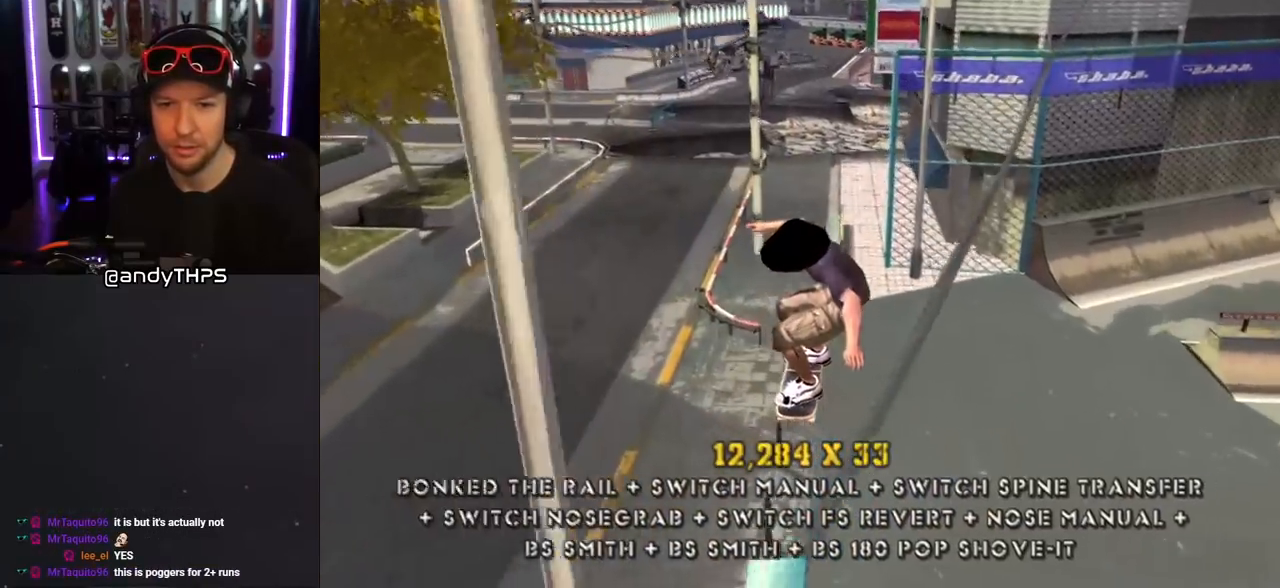
{"buttons": ["CROSS", "DPAD_DOWN"], "left_stick": "center", "right_stick": "center", "events": [[67, "DPAD_DOWN", "down"], [167, "DPAD_DOWN", "up"], [267, "DPAD_UP", "down"], [417, "DPAD_UP", "up"], [433, "DPAD_DOWN", "down"]]}
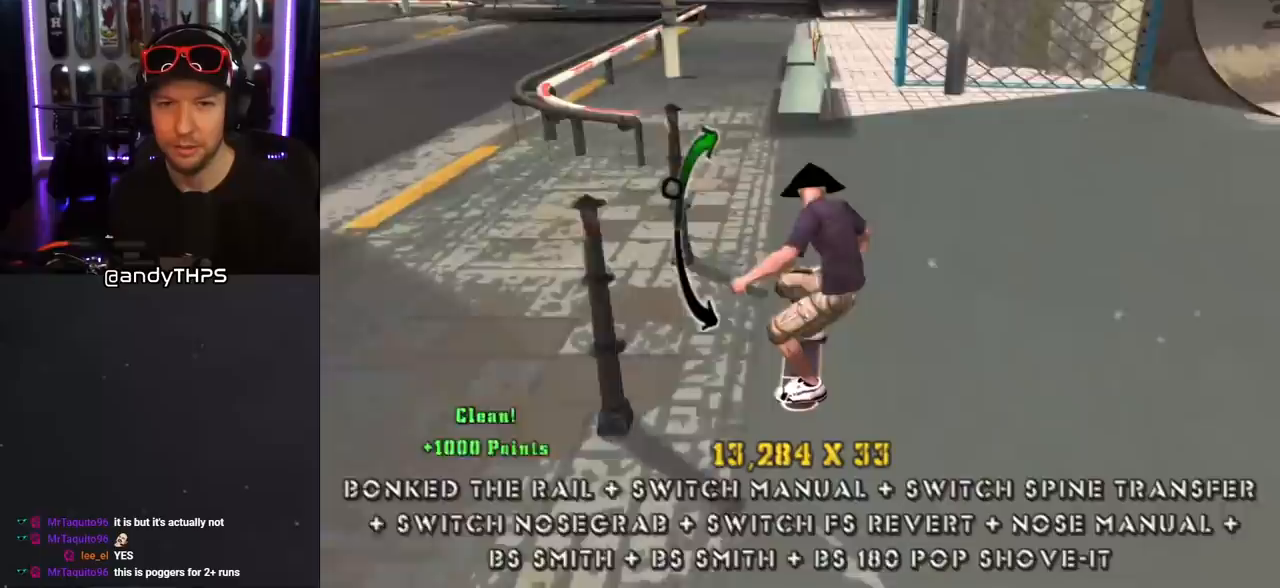
{"buttons": ["TRIANGLE", "DPAD_LEFT"], "left_stick": "center", "right_stick": "center", "events": [[50, "DPAD_DOWN", "up"], [100, "CROSS", "up"], [233, "DPAD_LEFT", "down"], [283, "TRIANGLE", "down"]]}
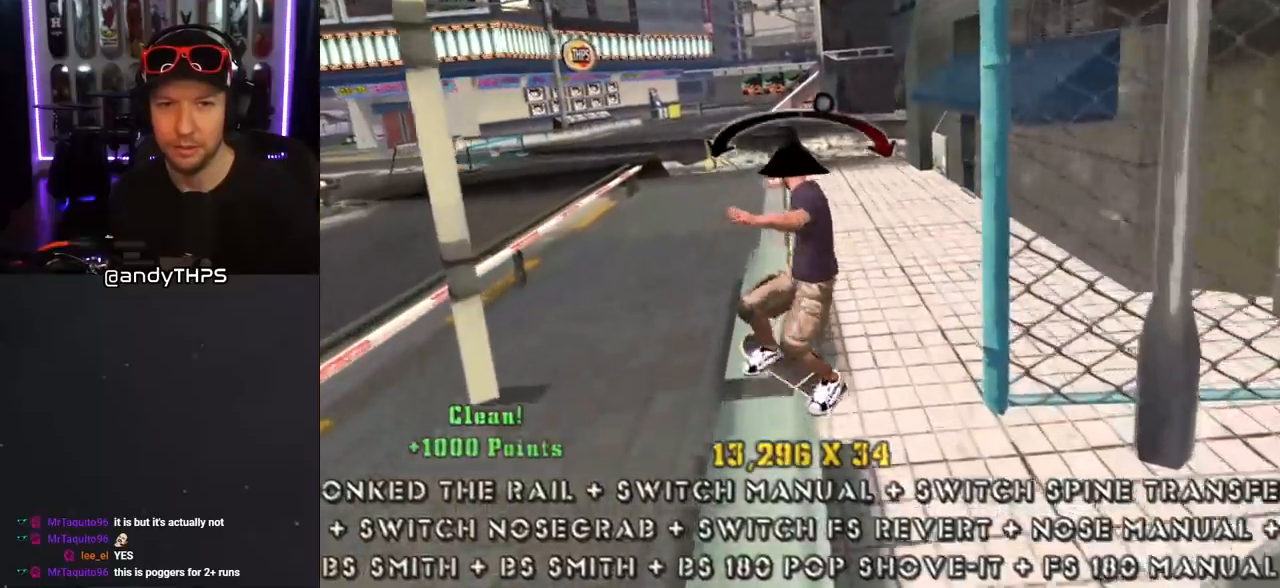
{"buttons": ["CROSS", "L1"], "left_stick": "center", "right_stick": "center", "events": [[150, "DPAD_DOWN", "down"], [217, "CROSS", "down"], [217, "TRIANGLE", "up"], [267, "L1", "down"], [333, "CROSS", "up"], [400, "CROSS", "down"], [417, "DPAD_DOWN", "up"], [450, "DPAD_UP", "down"], [467, "DPAD_LEFT", "up"], [483, "DPAD_UP", "up"]]}
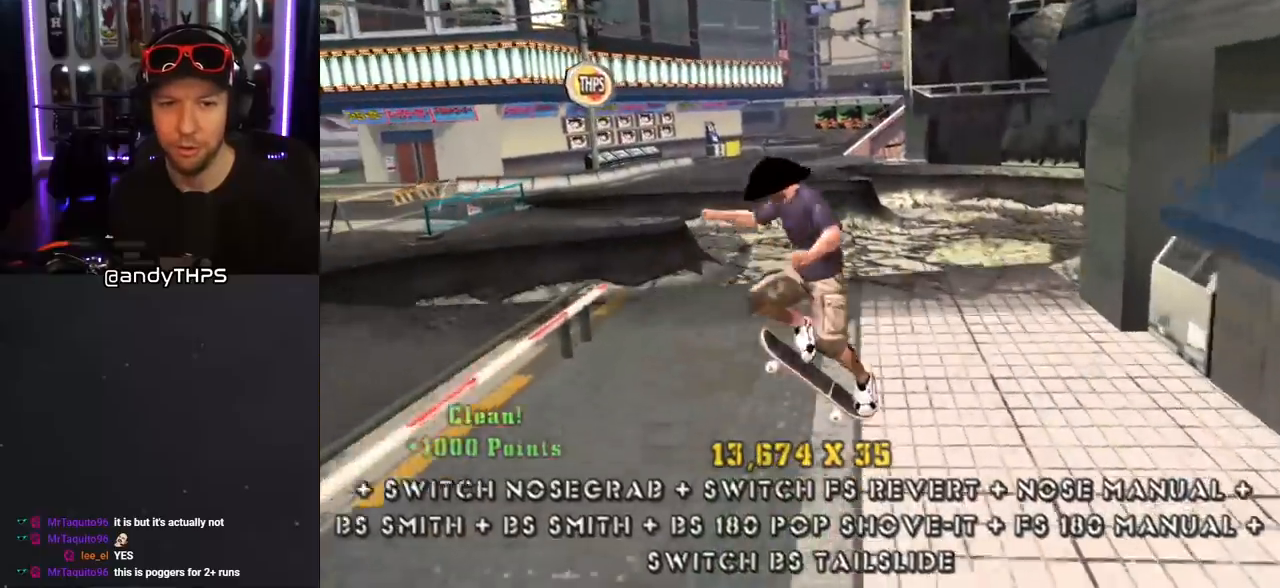
{"buttons": ["CROSS", "DPAD_DOWN"], "left_stick": "center", "right_stick": "center", "events": [[100, "DPAD_UP", "down"], [200, "DPAD_UP", "up"], [233, "L1", "up"], [250, "DPAD_DOWN", "down"], [333, "DPAD_DOWN", "up"], [383, "DPAD_DOWN", "down"]]}
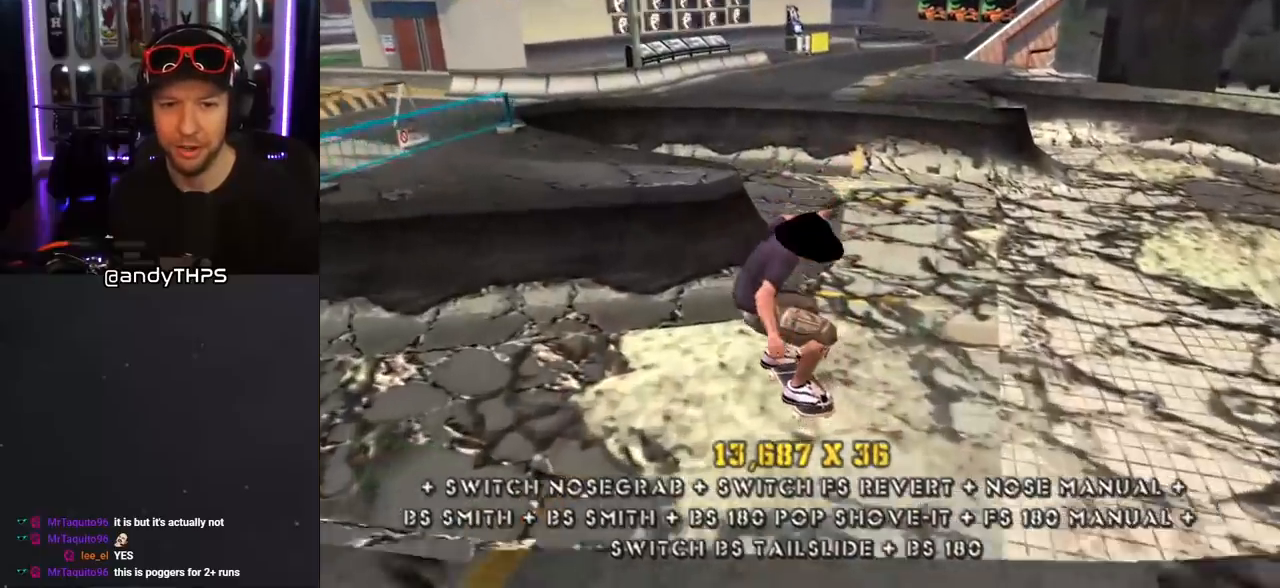
{"buttons": [], "left_stick": "center", "right_stick": "center", "events": [[17, "DPAD_DOWN", "up"], [83, "DPAD_DOWN", "down"], [133, "DPAD_DOWN", "up"], [150, "DPAD_UP", "down"], [300, "DPAD_LEFT", "down"], [333, "DPAD_DOWN", "down"], [333, "DPAD_UP", "up"], [483, "DPAD_DOWN", "up"], [500, "CROSS", "up"], [500, "DPAD_LEFT", "up"]]}
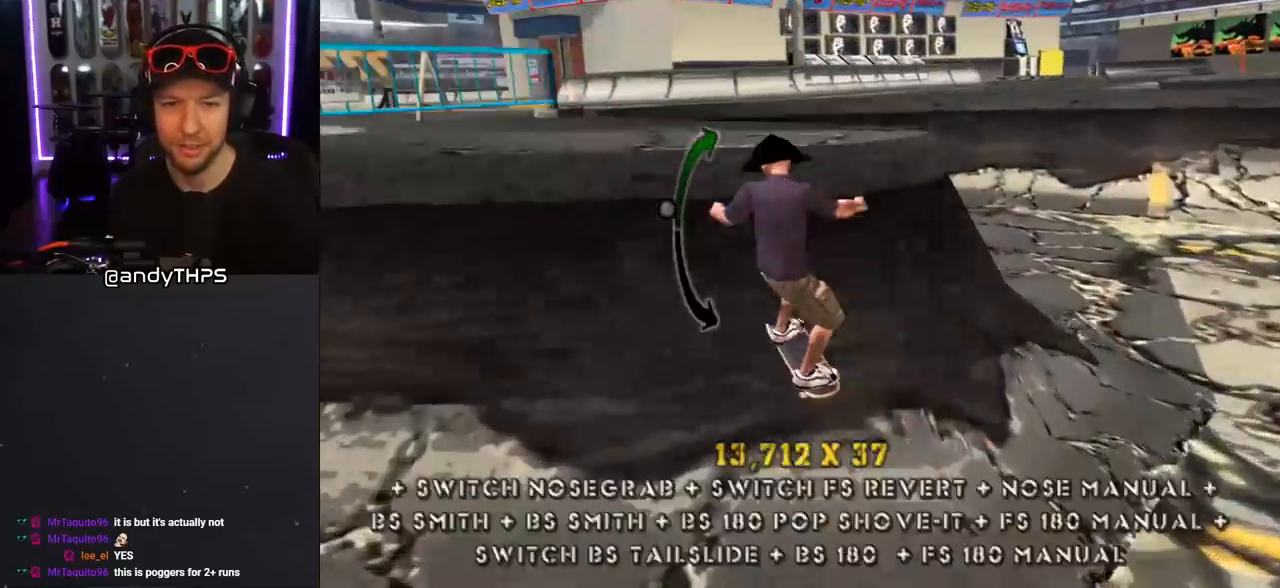
{"buttons": ["CIRCLE", "R1"], "left_stick": "center", "right_stick": "center", "events": [[117, "DPAD_RIGHT", "down"], [167, "CIRCLE", "down"], [167, "R1", "down"], [233, "DPAD_RIGHT", "up"]]}
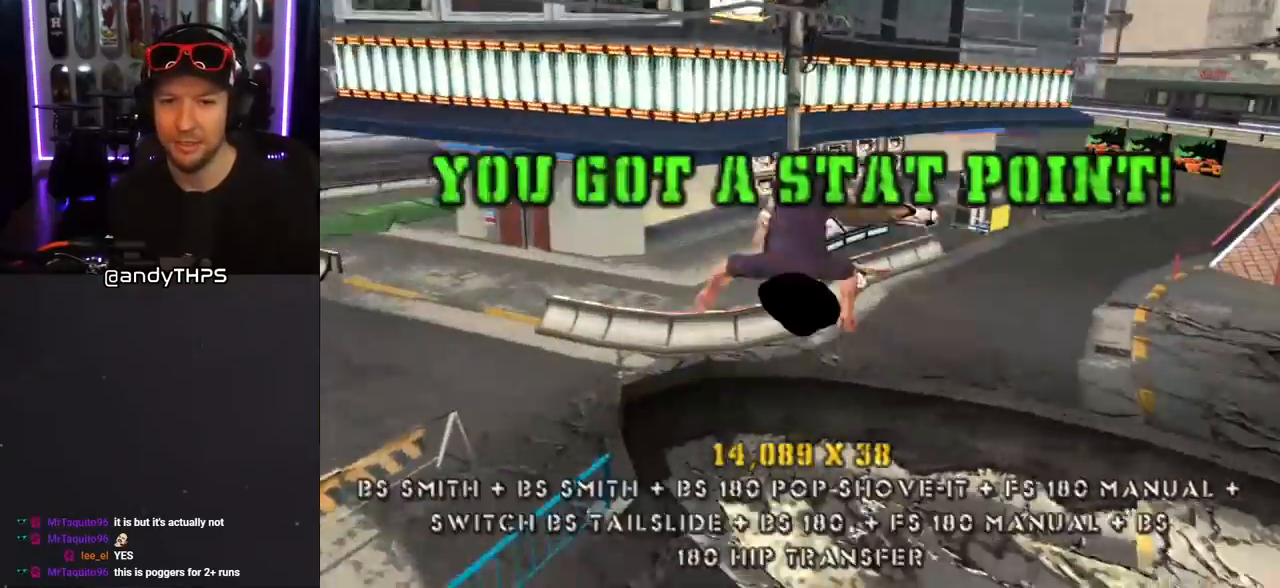
{"buttons": [], "left_stick": "center", "right_stick": "center", "events": [[400, "CIRCLE", "up"], [500, "R1", "up"]]}
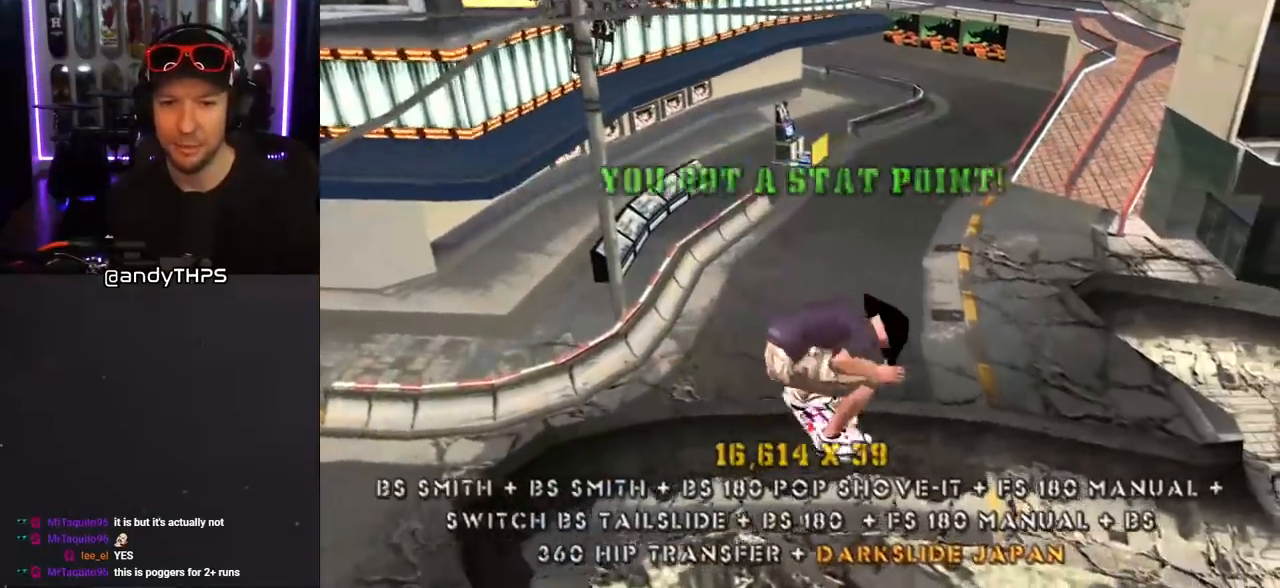
{"buttons": ["TRIANGLE", "L1"], "left_stick": "center", "right_stick": "center", "events": [[417, "L1", "down"], [433, "TRIANGLE", "down"]]}
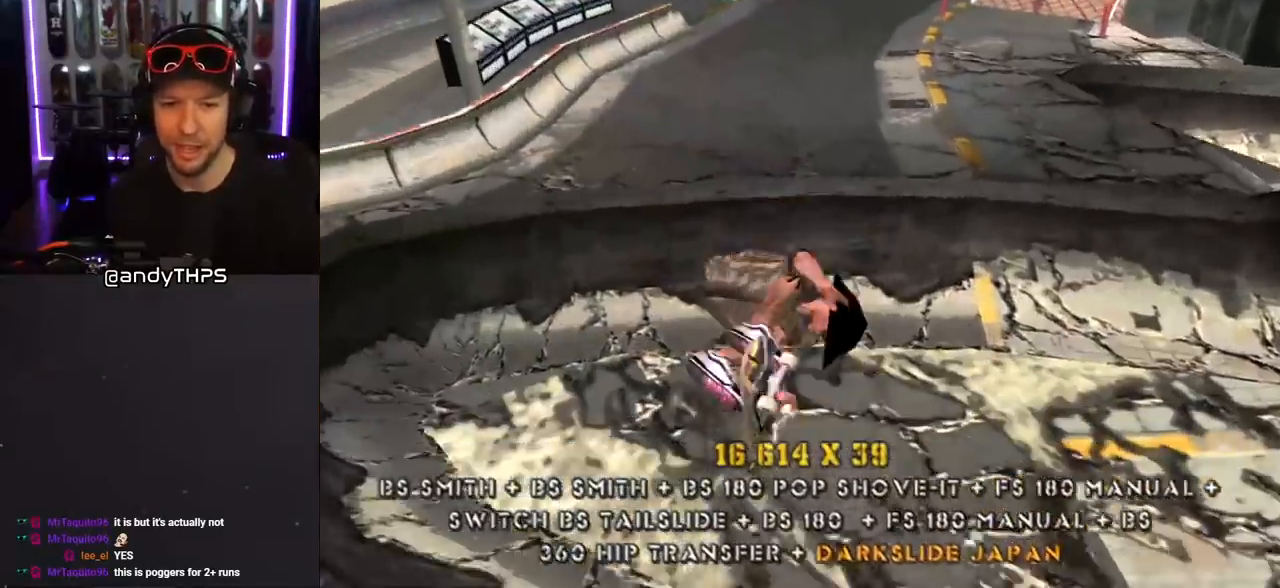
{"buttons": ["CROSS", "DPAD_RIGHT"], "left_stick": "center", "right_stick": "center", "events": [[33, "L1", "up"], [450, "CROSS", "down"], [450, "TRIANGLE", "up"], [483, "DPAD_RIGHT", "down"]]}
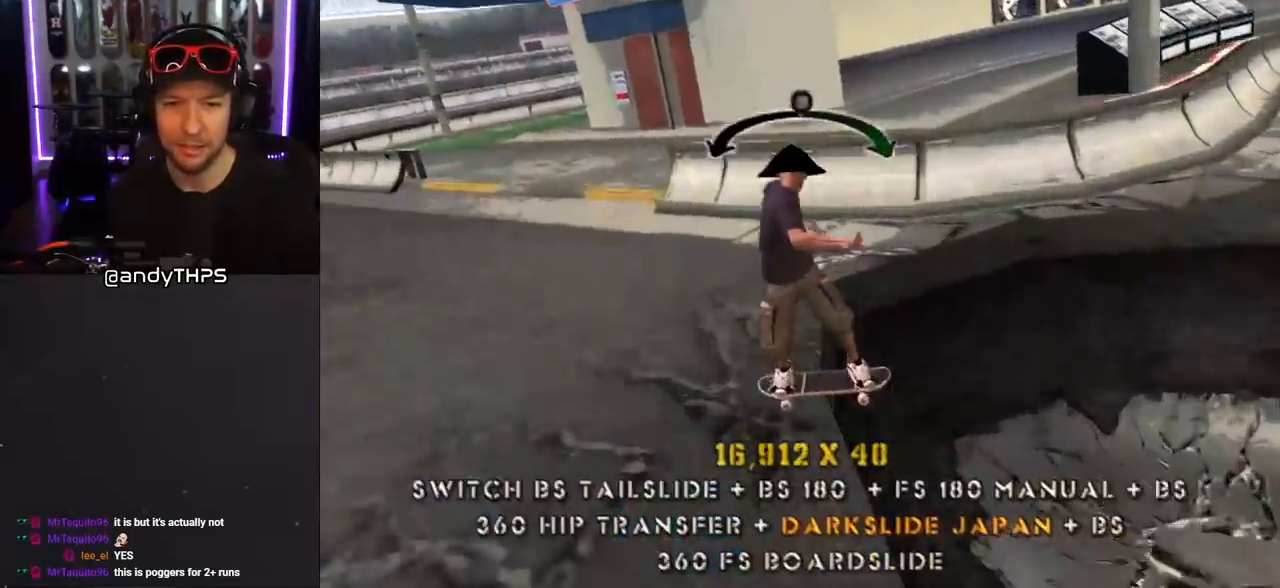
{"buttons": ["DPAD_DOWN"], "left_stick": "center", "right_stick": "center", "events": [[50, "DPAD_RIGHT", "up"], [167, "CROSS", "up"], [300, "TRIANGLE", "down"], [317, "DPAD_UP", "down"], [433, "DPAD_UP", "up"], [500, "DPAD_DOWN", "down"], [500, "TRIANGLE", "up"]]}
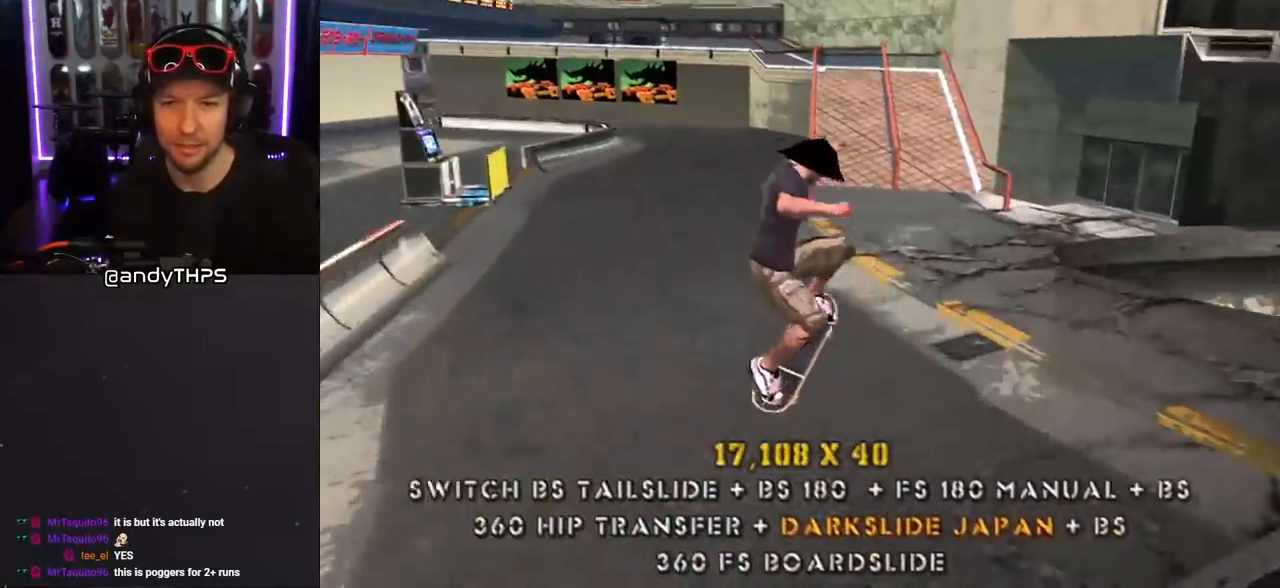
{"buttons": ["DPAD_DOWN", "DPAD_LEFT"], "left_stick": "center", "right_stick": "center"}
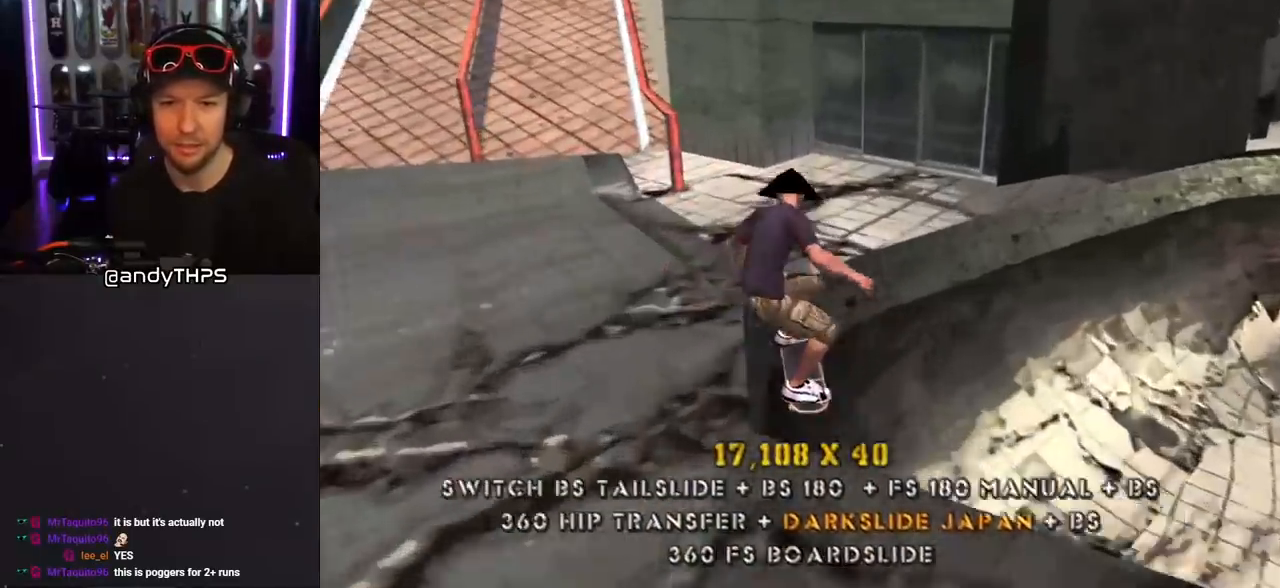
{"buttons": ["TRIANGLE", "DPAD_DOWN"], "left_stick": "center", "right_stick": "center"}
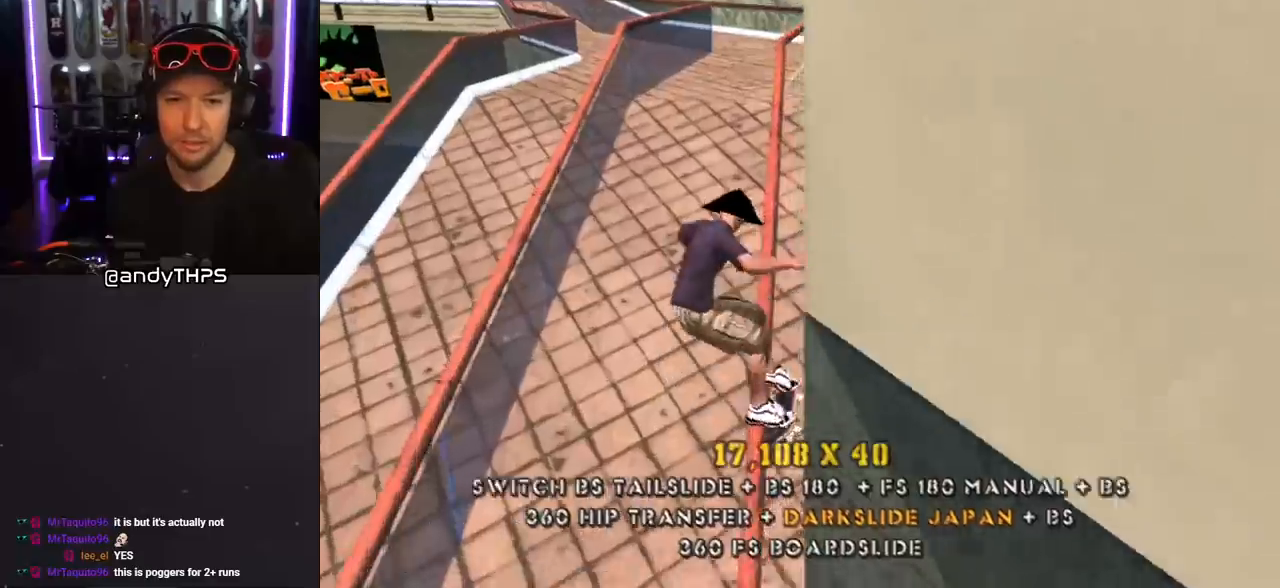
{"buttons": ["CROSS", "DPAD_DOWN"], "left_stick": "center", "right_stick": "center"}
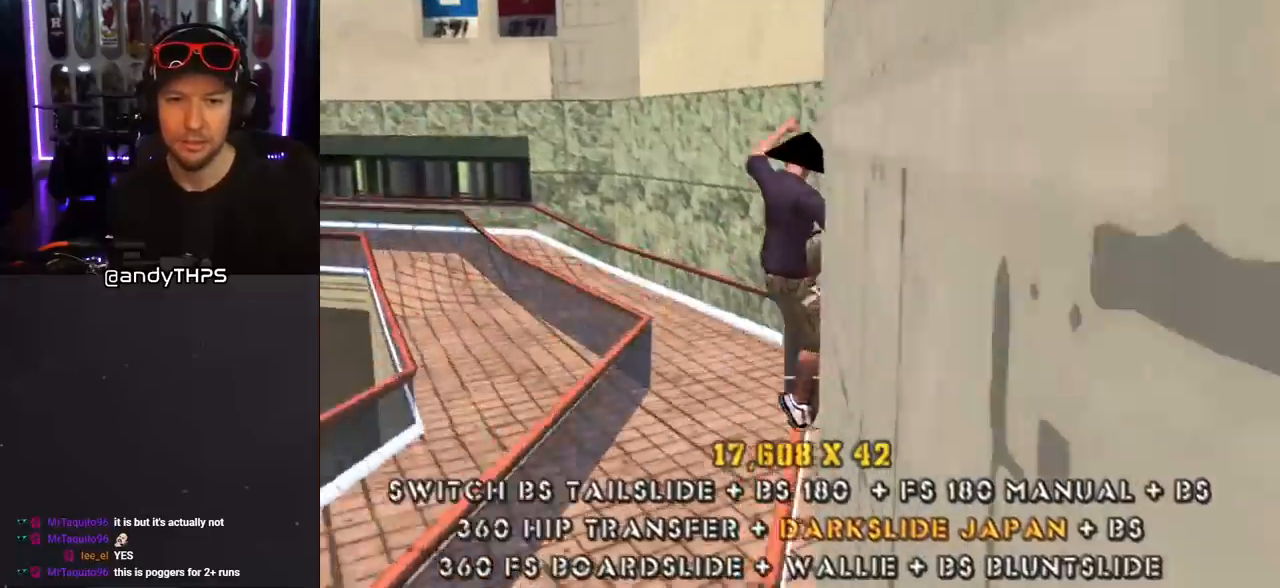
{"buttons": ["TRIANGLE"], "left_stick": "center", "right_stick": "center", "events": [[83, "DPAD_DOWN", "up"], [150, "CROSS", "up"], [217, "CROSS", "down"], [217, "DPAD_DOWN", "down"], [267, "DPAD_RIGHT", "down"], [300, "CROSS", "up"], [300, "DPAD_RIGHT", "up"], [317, "DPAD_DOWN", "up"], [400, "TRIANGLE", "down"], [417, "DPAD_UP", "down"], [467, "DPAD_UP", "up"]]}
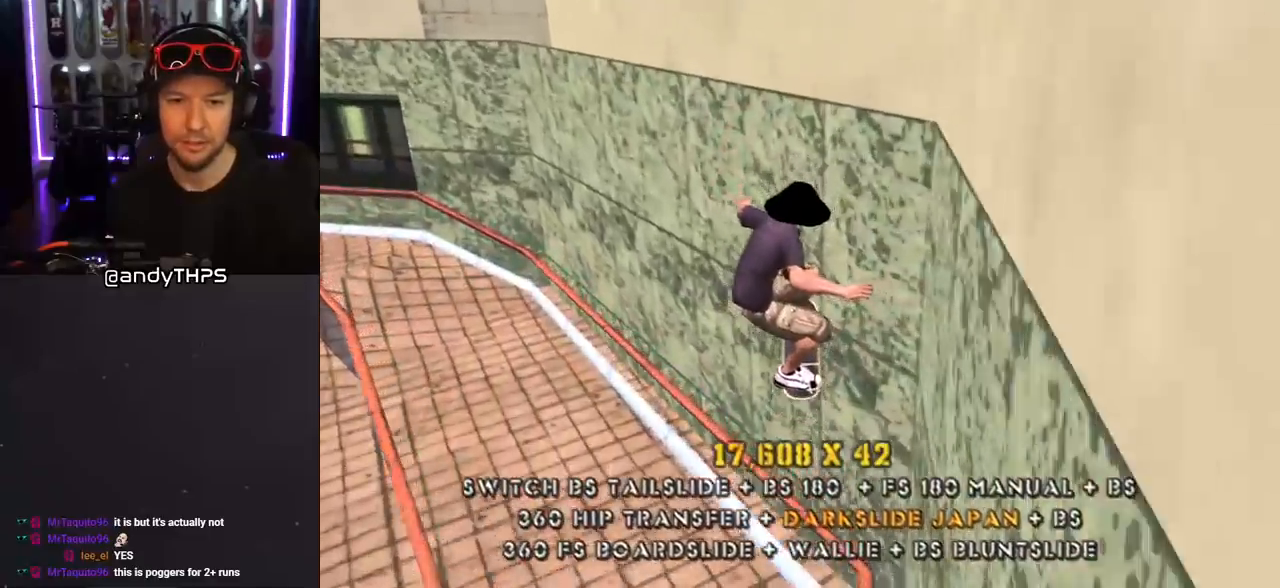
{"buttons": ["CROSS", "DPAD_DOWN"], "left_stick": "center", "right_stick": "center", "events": [[33, "DPAD_DOWN", "down"], [117, "DPAD_DOWN", "up"], [133, "CROSS", "down"], [133, "DPAD_UP", "down"], [167, "TRIANGLE", "up"], [183, "DPAD_LEFT", "down"], [183, "DPAD_UP", "up"], [200, "DPAD_DOWN", "down"], [217, "DPAD_LEFT", "up"], [250, "CROSS", "up"], [317, "CROSS", "down"], [350, "L1", "down"], [350, "R1", "down"], [467, "L1", "up"], [467, "R1", "up"]]}
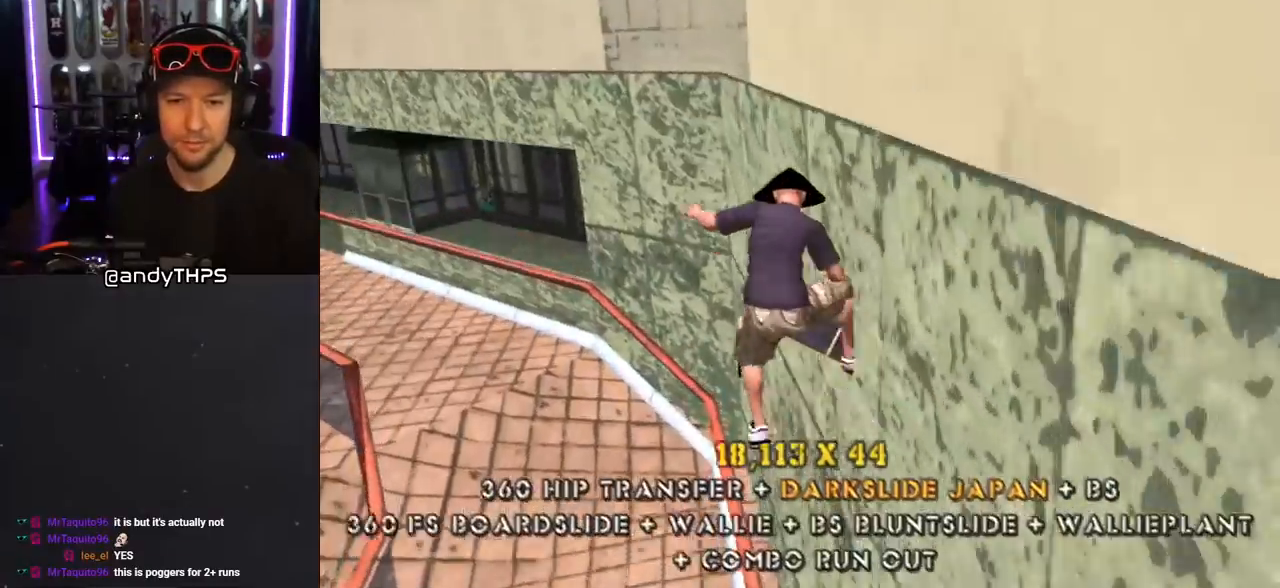
{"buttons": ["CROSS", "TRIANGLE", "DPAD_DOWN"], "left_stick": "center", "right_stick": "center", "events": [[150, "DPAD_LEFT", "down"], [200, "DPAD_LEFT", "up"], [333, "CROSS", "up"], [333, "TRIANGLE", "down"], [467, "CROSS", "down"]]}
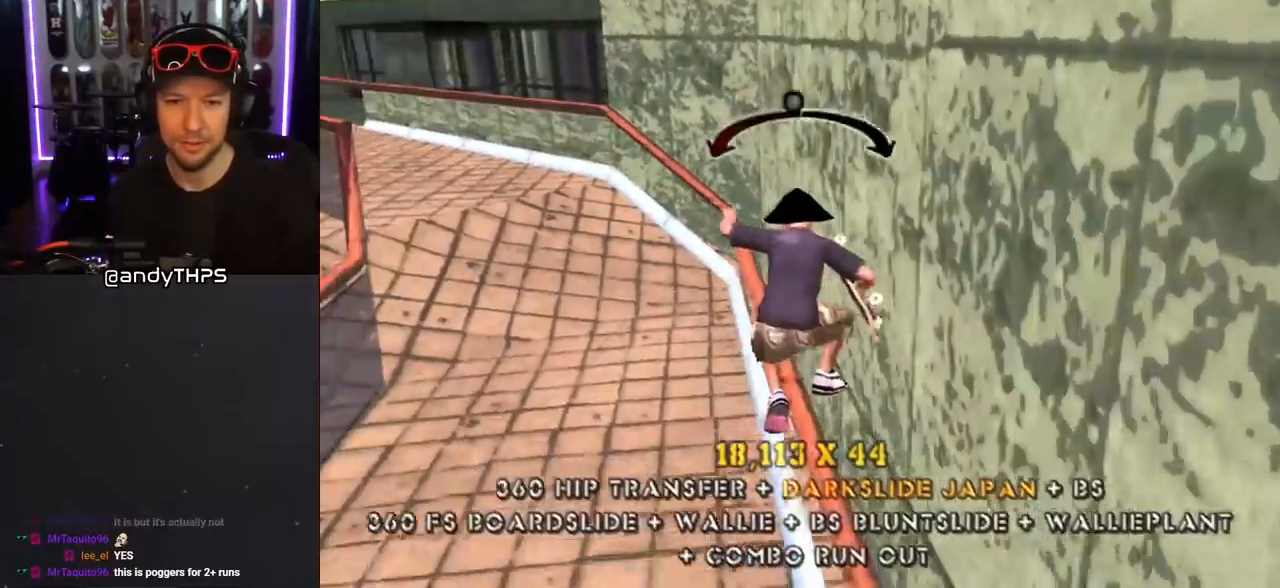
{"buttons": [], "left_stick": "center", "right_stick": "center", "events": [[17, "DPAD_DOWN", "up"], [33, "TRIANGLE", "up"], [117, "CROSS", "up"], [250, "TRIANGLE", "down"], [333, "DPAD_UP", "down"], [417, "DPAD_UP", "up"], [450, "CROSS", "down"], [450, "TRIANGLE", "up"], [500, "CROSS", "up"]]}
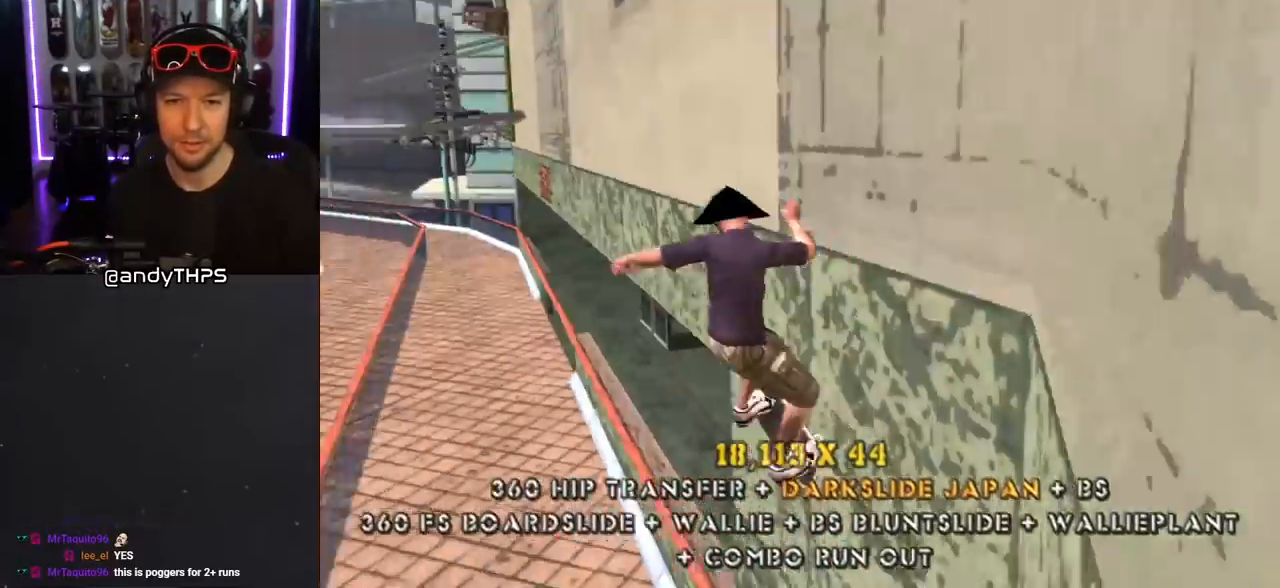
{"buttons": ["DPAD_DOWN"], "left_stick": "center", "right_stick": "center", "events": [[17, "DPAD_UP", "down"], [83, "DPAD_UP", "up"], [117, "CROSS", "down"], [150, "DPAD_UP", "down"], [183, "CROSS", "up"], [217, "DPAD_UP", "up"], [233, "CROSS", "down"], [317, "CROSS", "up"], [467, "DPAD_DOWN", "down"]]}
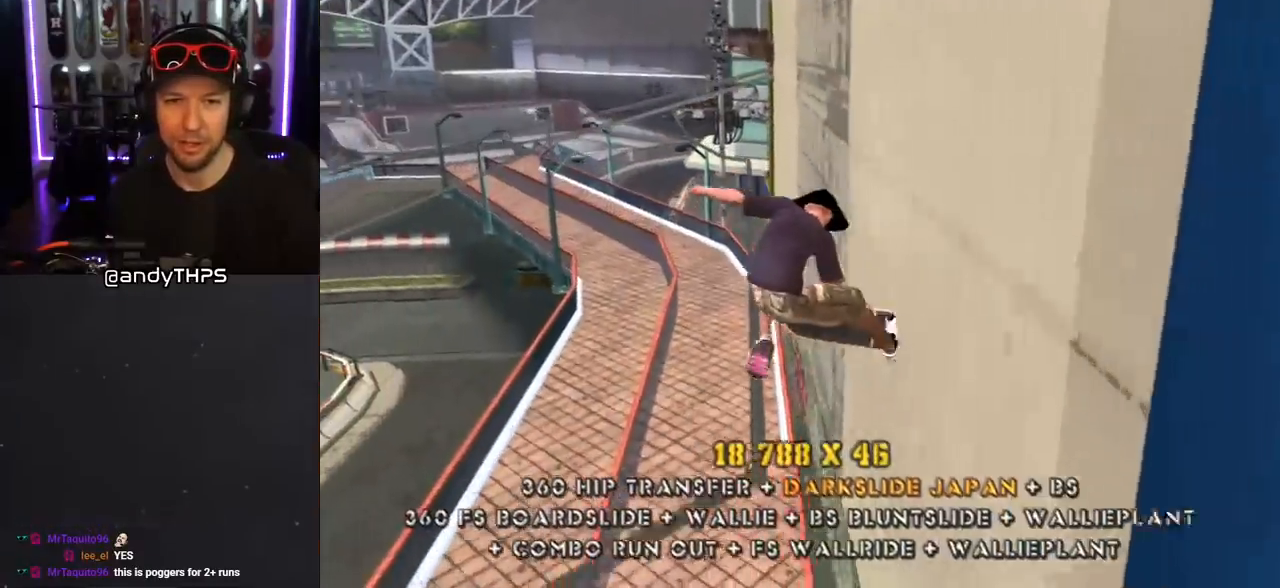
{"buttons": ["CROSS"], "left_stick": "center", "right_stick": "center", "events": [[50, "DPAD_DOWN", "up"], [167, "L1", "down"], [217, "CROSS", "down"], [233, "L1", "up"], [417, "DPAD_DOWN", "down"], [500, "DPAD_DOWN", "up"]]}